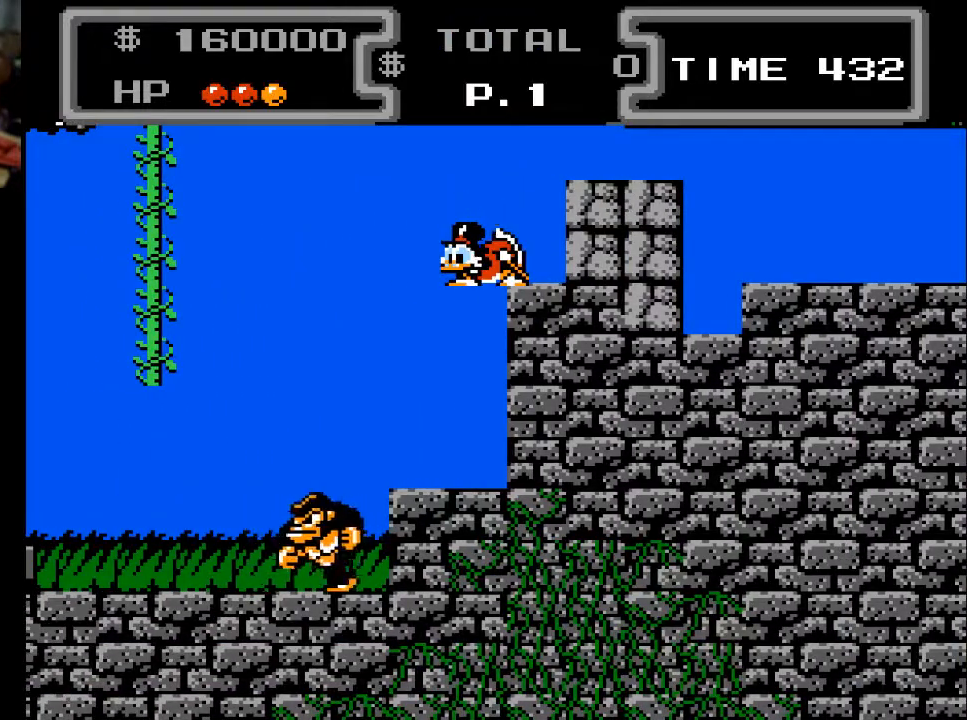
Gameplay with a controller (Xbox layout); each line is a JSON object with the inputs held at the frame after it. "events" lists button and stick changes between this image and that frame as [ms after this image, input, new state], when the widget could be followed in between. Not read: left_stick right_stick.
{"buttons": ["X", "DPAD_DOWN"], "events": [[100, "X", "up"], [167, "A", "down"], [267, "X", "down"], [333, "A", "up"], [400, "DPAD_RIGHT", "down"], [500, "DPAD_RIGHT", "up"]]}
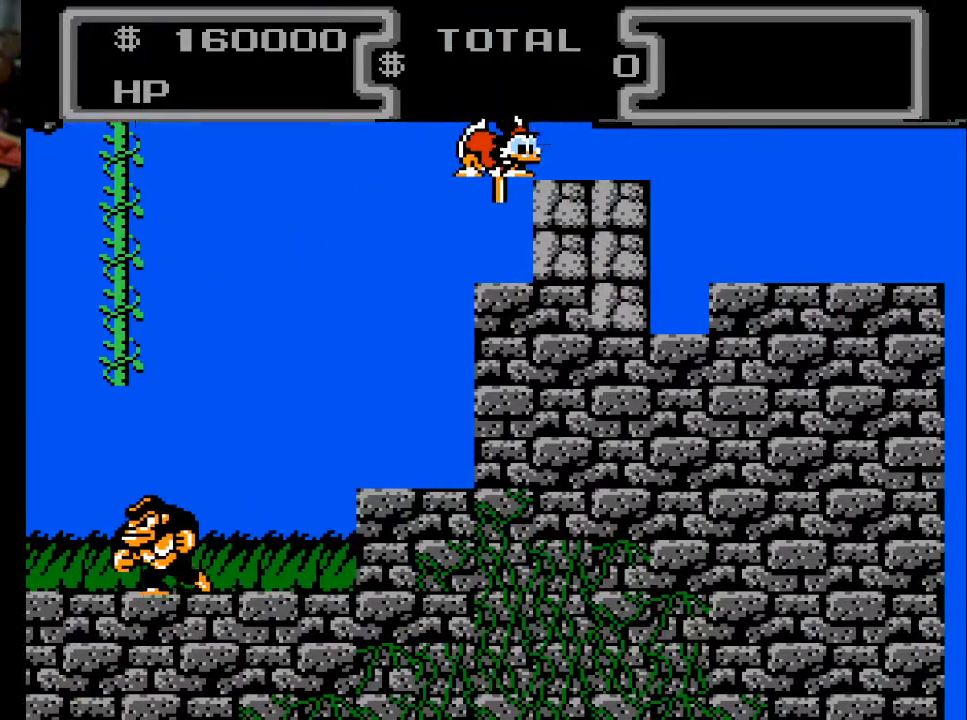
{"buttons": ["X", "DPAD_DOWN"], "events": [[233, "DPAD_LEFT", "down"], [367, "DPAD_LEFT", "up"]]}
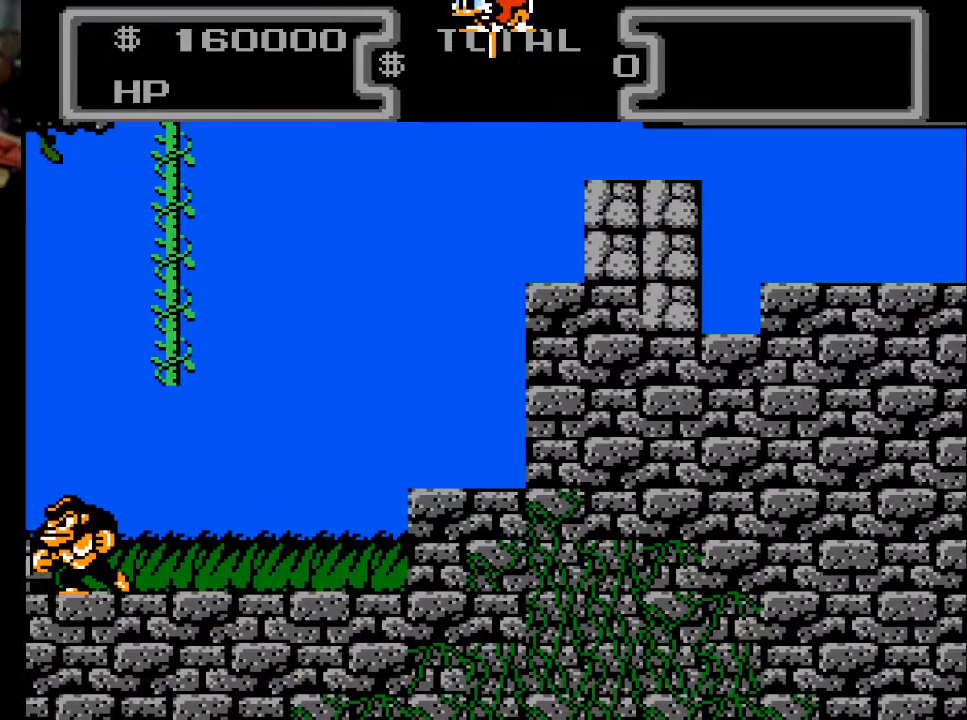
{"buttons": ["X", "DPAD_DOWN"], "events": [[367, "DPAD_RIGHT", "down"], [400, "DPAD_RIGHT", "up"]]}
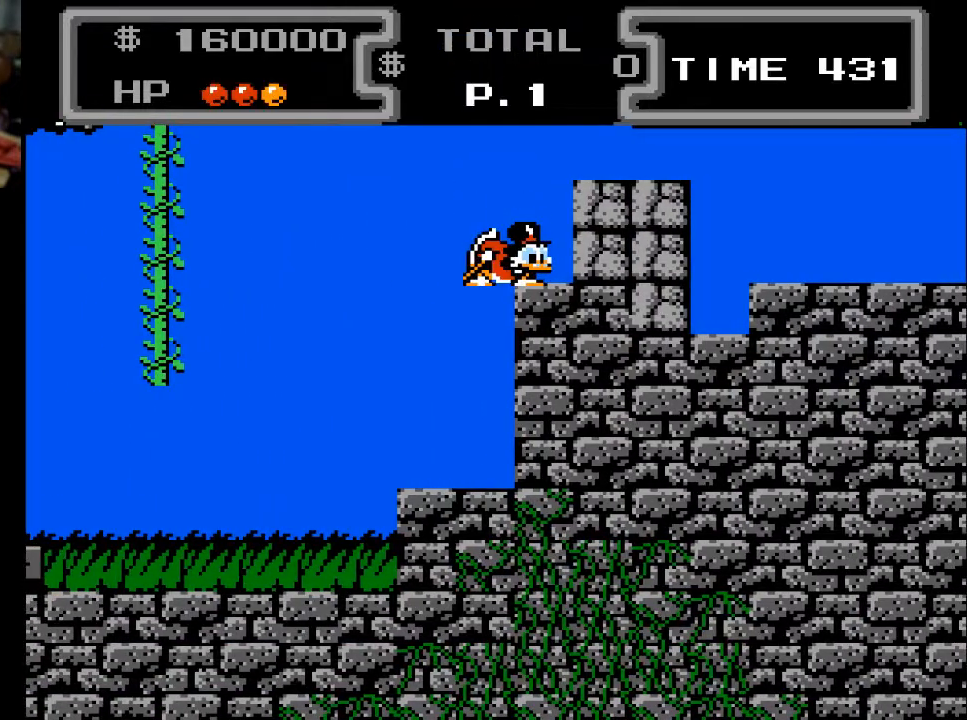
{"buttons": ["A", "DPAD_DOWN"], "events": [[333, "X", "up"], [433, "A", "down"]]}
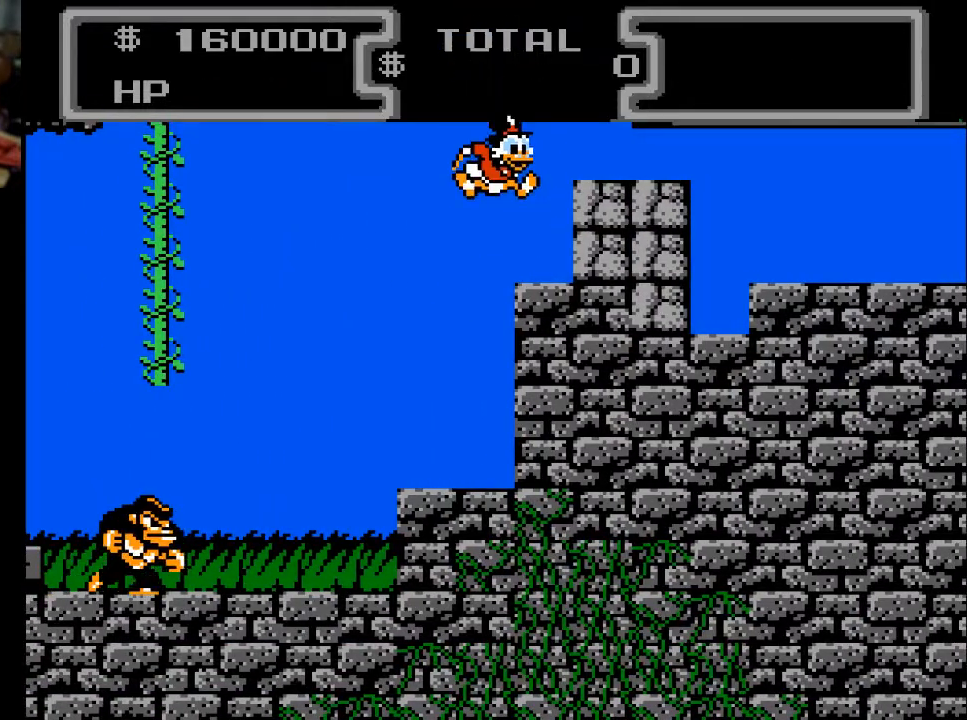
{"buttons": ["X", "DPAD_DOWN"], "events": [[33, "A", "up"], [67, "X", "down"]]}
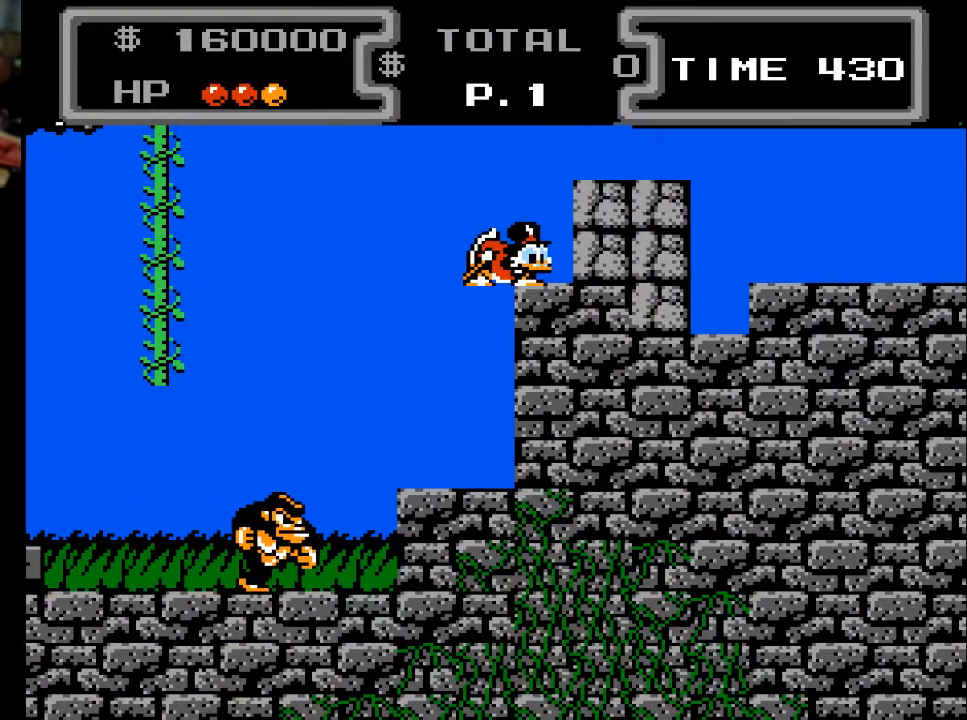
{"buttons": ["X", "DPAD_DOWN"], "events": [[33, "X", "up"], [167, "A", "down"], [233, "X", "down"], [267, "A", "up"]]}
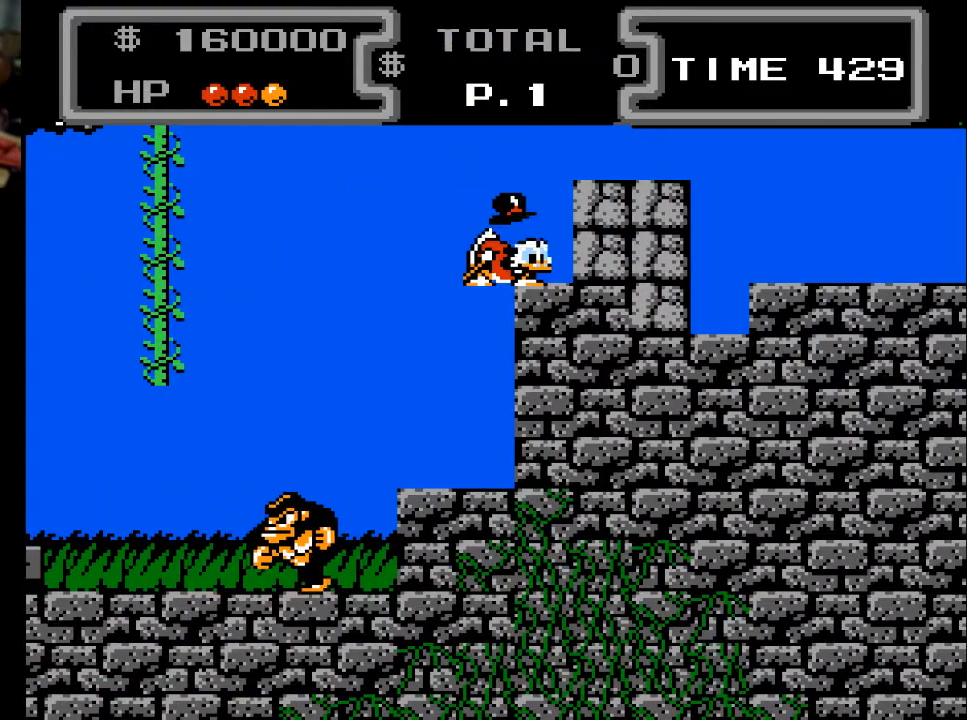
{"buttons": ["X", "DPAD_DOWN"], "events": [[200, "X", "up"], [333, "A", "down"], [433, "X", "down"], [467, "A", "up"]]}
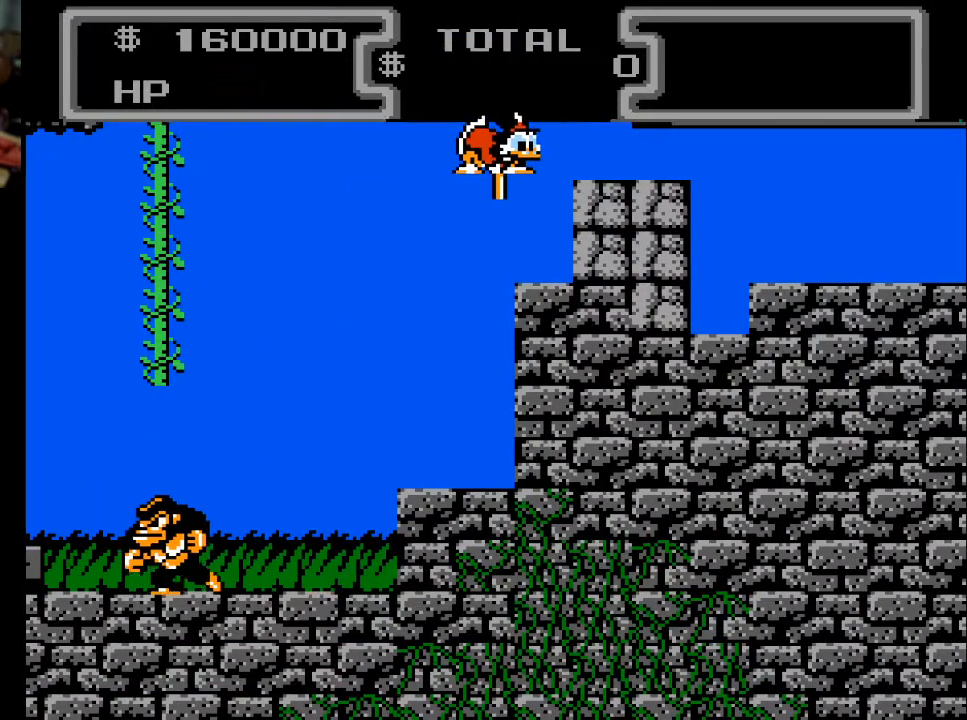
{"buttons": [], "events": [[400, "DPAD_DOWN", "up"], [400, "X", "up"]]}
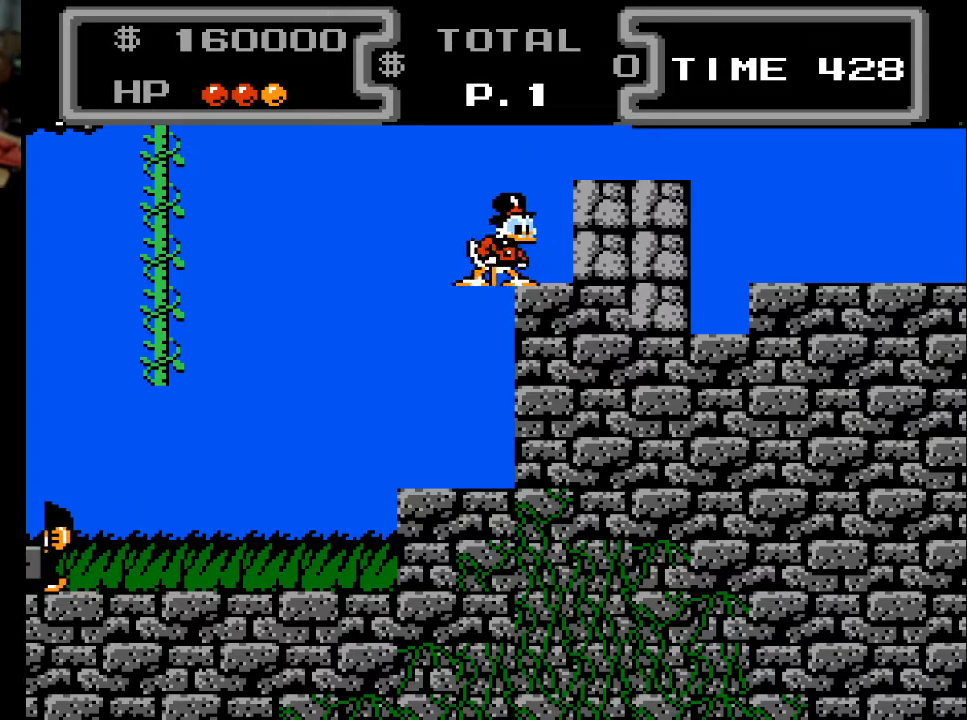
{"buttons": ["X", "DPAD_DOWN"], "events": [[67, "A", "down"], [100, "DPAD_RIGHT", "down"], [133, "DPAD_DOWN", "down"], [133, "DPAD_RIGHT", "up"], [200, "A", "up"], [200, "X", "down"]]}
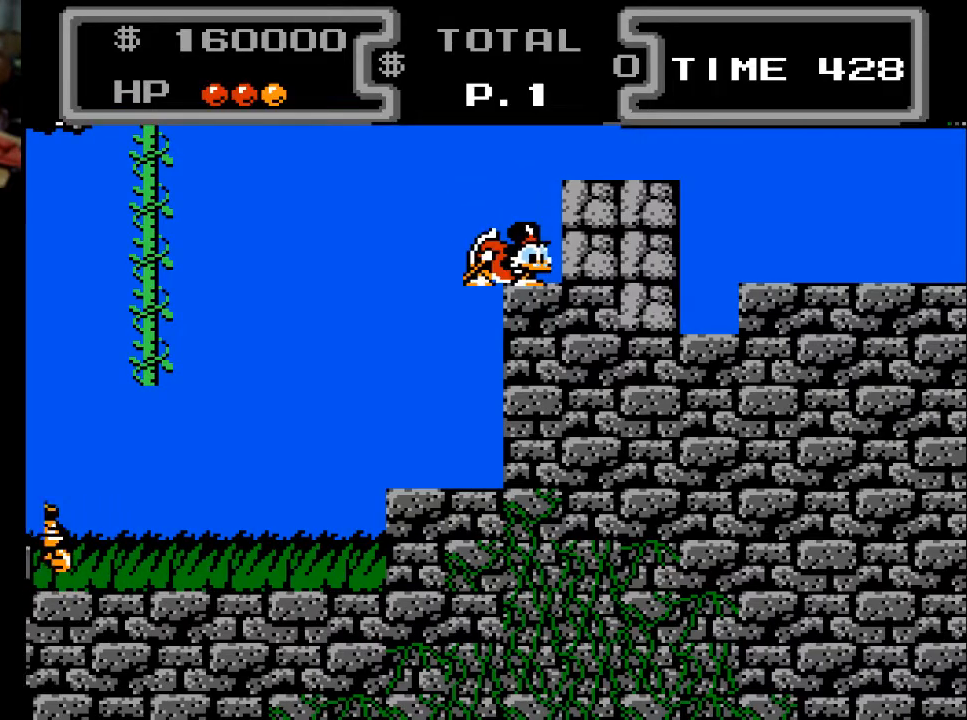
{"buttons": ["A", "X", "DPAD_DOWN", "DPAD_RIGHT"], "events": [[300, "X", "up"], [400, "A", "down"], [467, "X", "down"], [500, "DPAD_RIGHT", "down"]]}
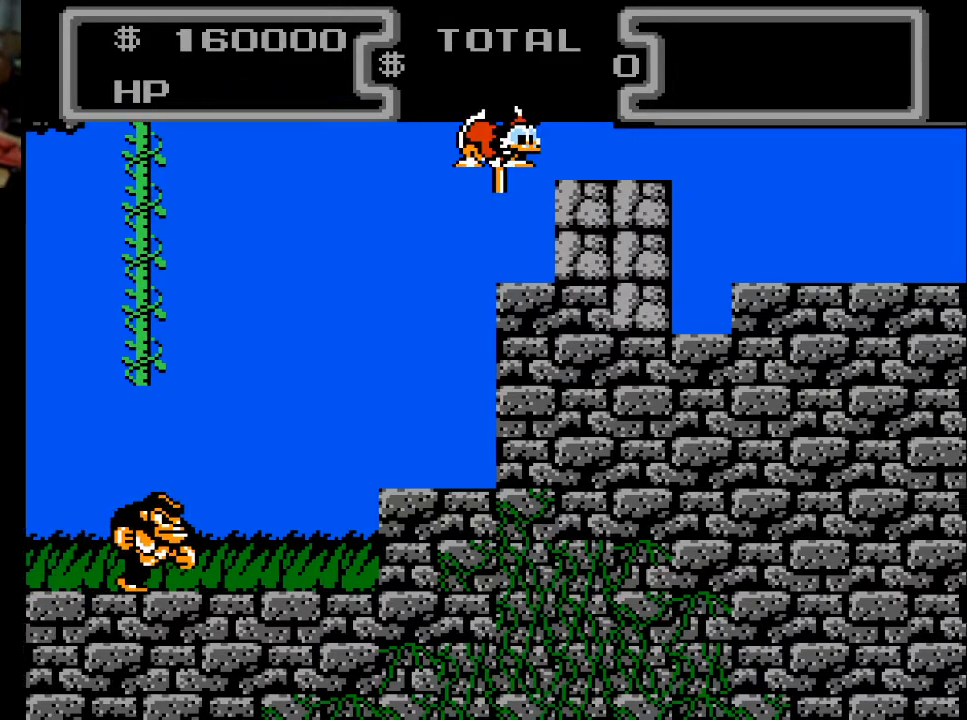
{"buttons": ["X", "DPAD_DOWN"], "events": [[67, "A", "up"], [67, "DPAD_RIGHT", "up"]]}
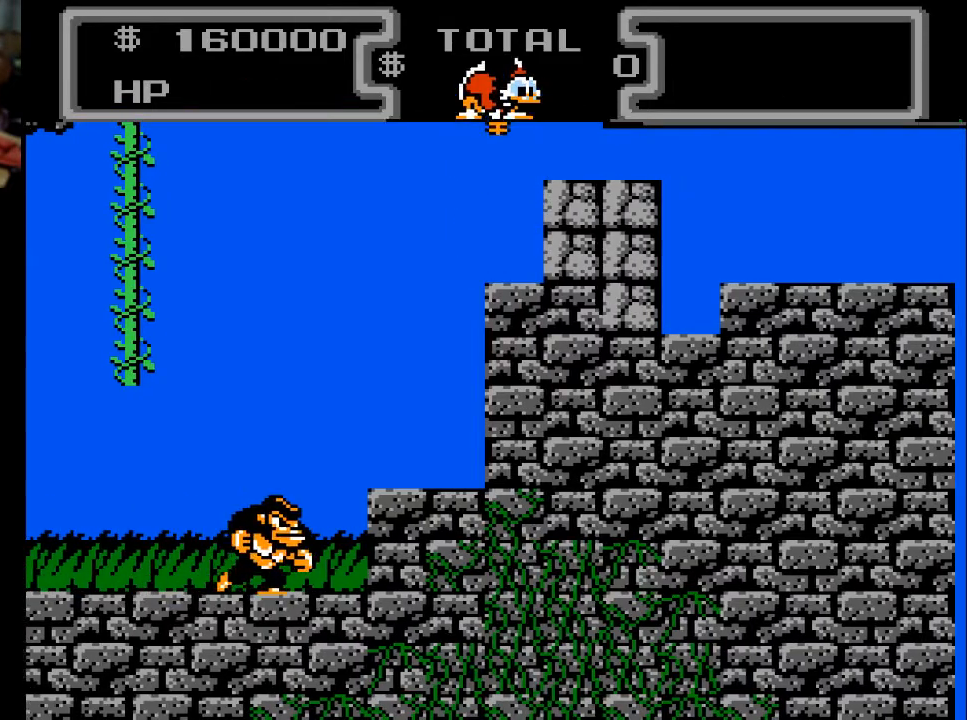
{"buttons": ["X", "DPAD_DOWN"], "events": [[133, "DPAD_RIGHT", "down"], [367, "DPAD_RIGHT", "up"]]}
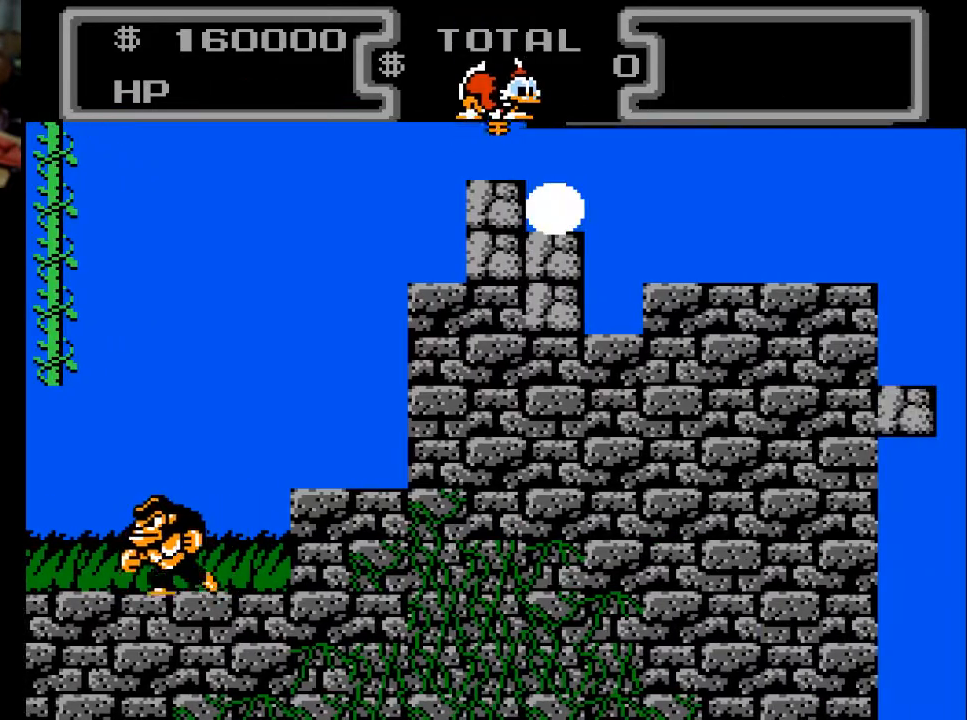
{"buttons": ["X", "DPAD_DOWN", "DPAD_LEFT"], "events": [[233, "DPAD_RIGHT", "down"], [300, "DPAD_RIGHT", "up"], [367, "DPAD_LEFT", "down"]]}
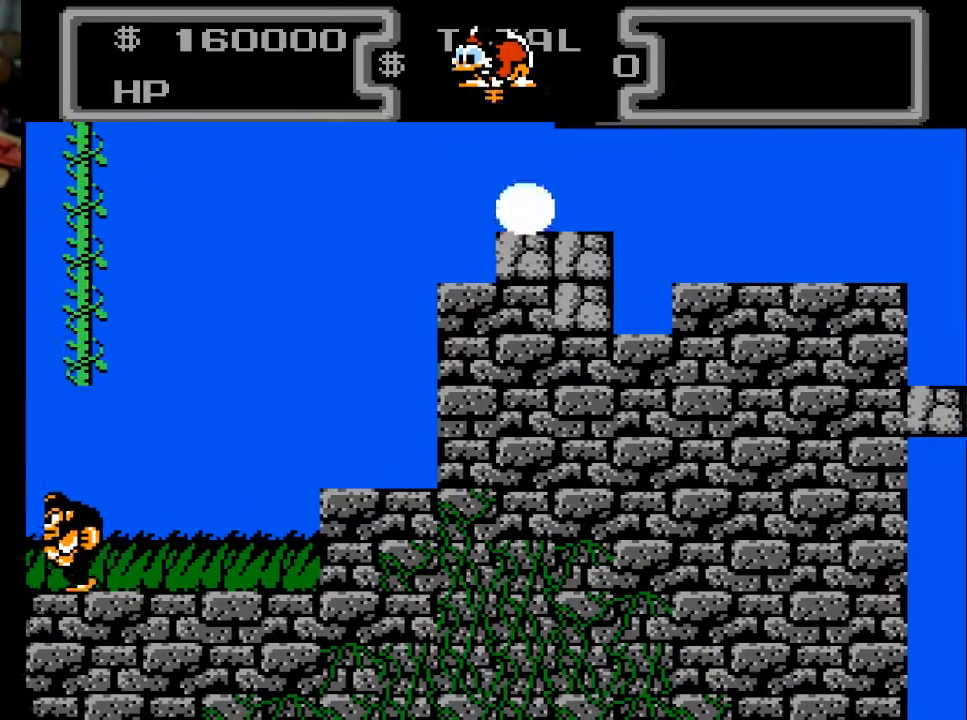
{"buttons": ["X", "DPAD_DOWN"], "events": [[67, "DPAD_LEFT", "up"], [300, "DPAD_RIGHT", "down"], [400, "DPAD_RIGHT", "up"]]}
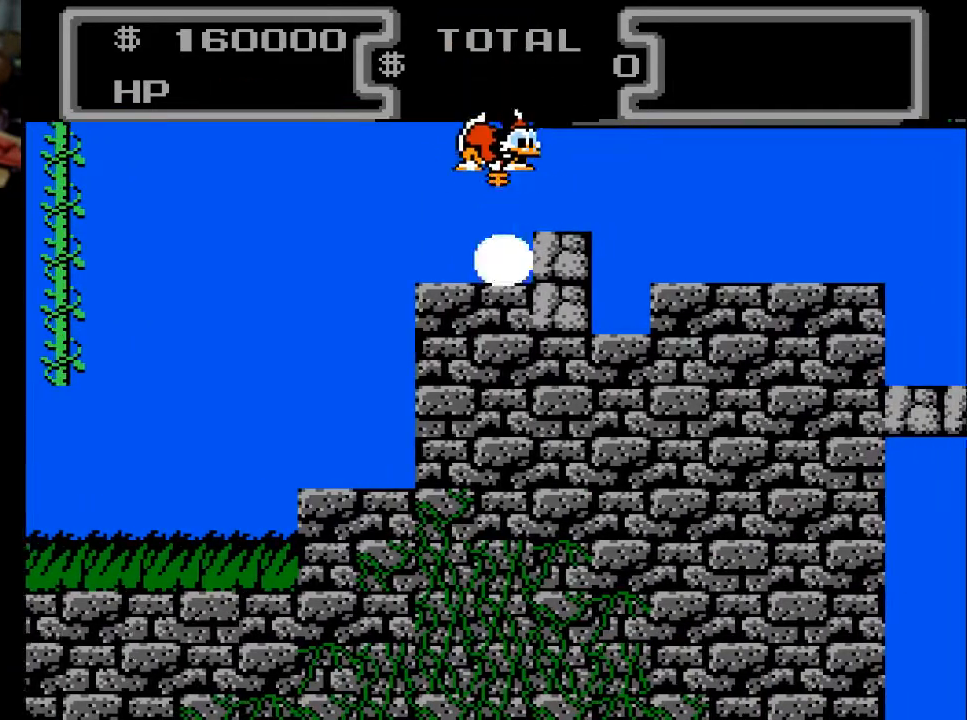
{"buttons": ["X", "DPAD_DOWN"], "events": [[100, "DPAD_RIGHT", "down"], [200, "DPAD_RIGHT", "up"]]}
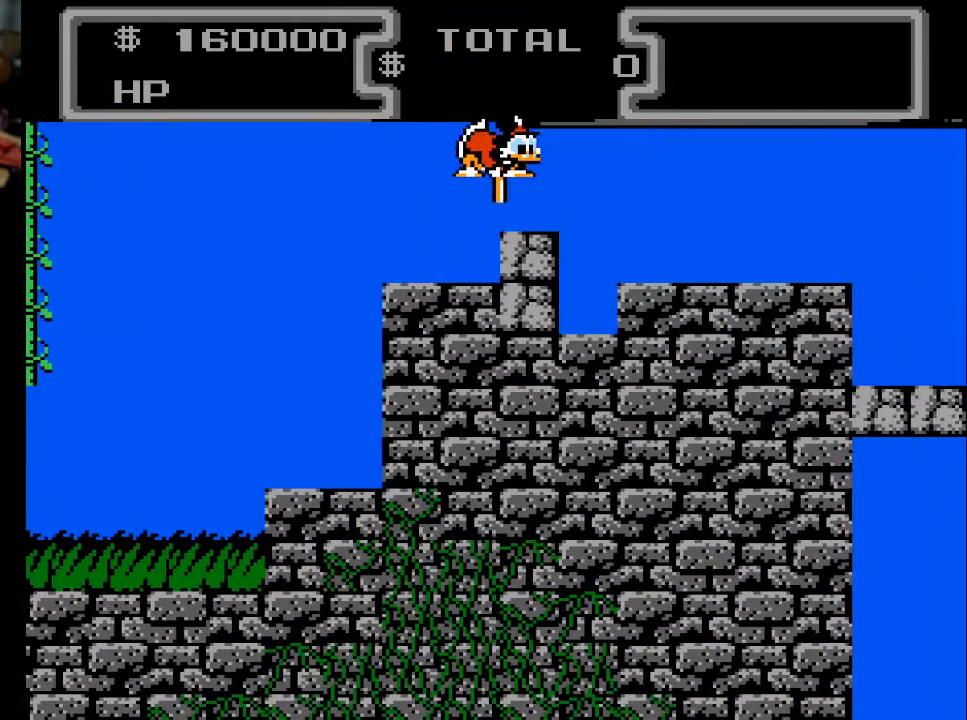
{"buttons": ["X", "DPAD_DOWN"], "events": [[67, "DPAD_RIGHT", "down"], [100, "DPAD_RIGHT", "up"]]}
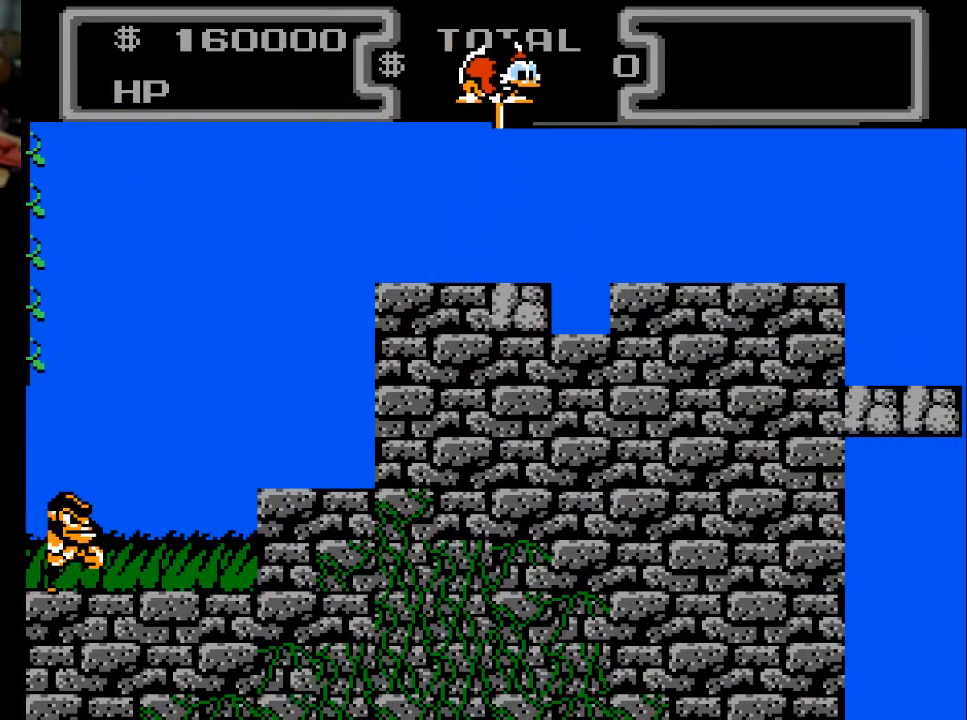
{"buttons": ["X", "DPAD_DOWN", "DPAD_LEFT"], "events": [[267, "DPAD_LEFT", "down"]]}
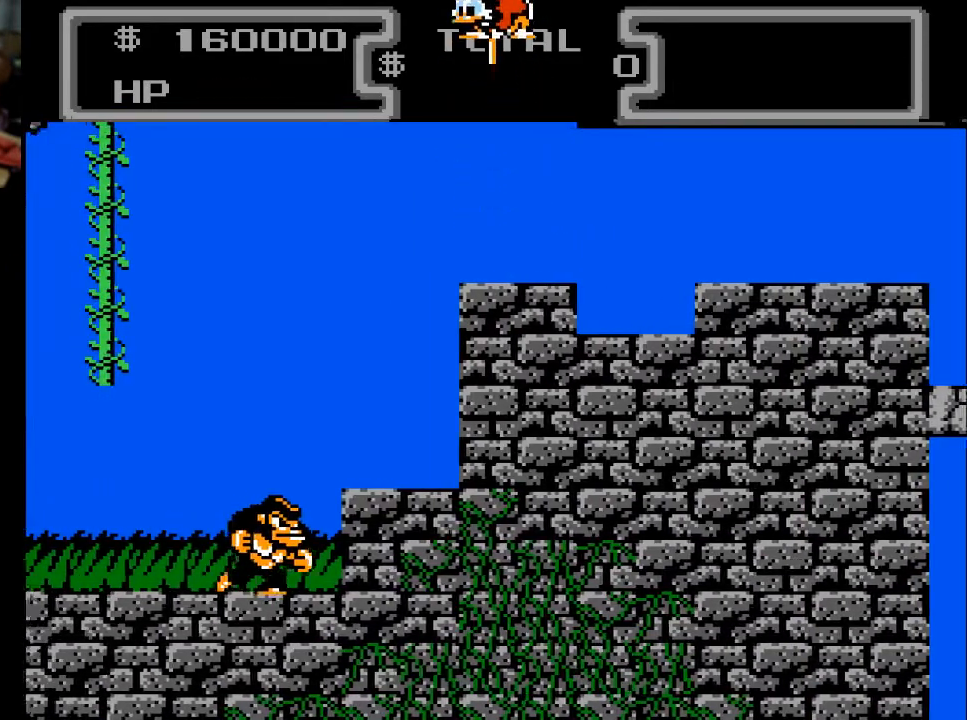
{"buttons": ["X", "DPAD_DOWN", "DPAD_LEFT"], "events": []}
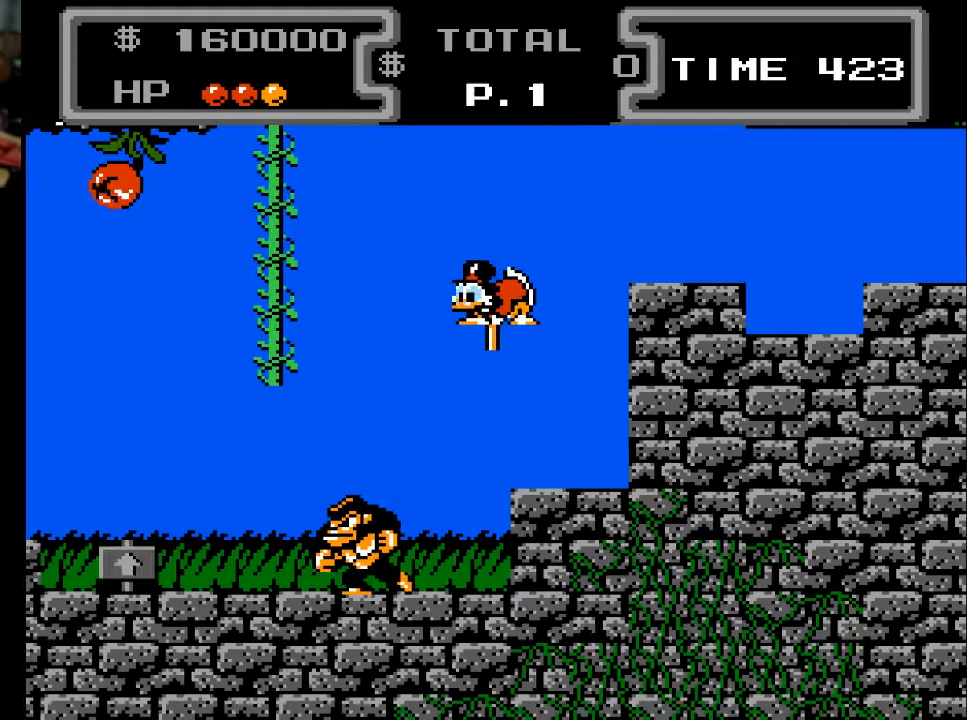
{"buttons": ["X", "DPAD_DOWN", "DPAD_LEFT"], "events": [[100, "DPAD_LEFT", "up"], [433, "DPAD_LEFT", "down"]]}
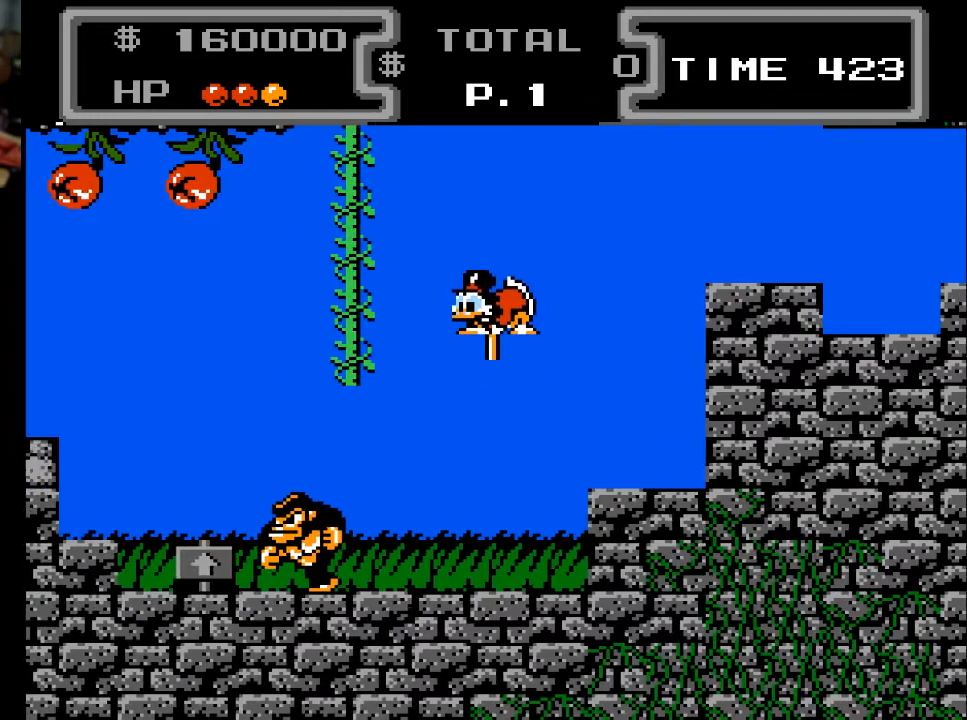
{"buttons": ["X", "DPAD_DOWN"], "events": [[267, "DPAD_LEFT", "up"]]}
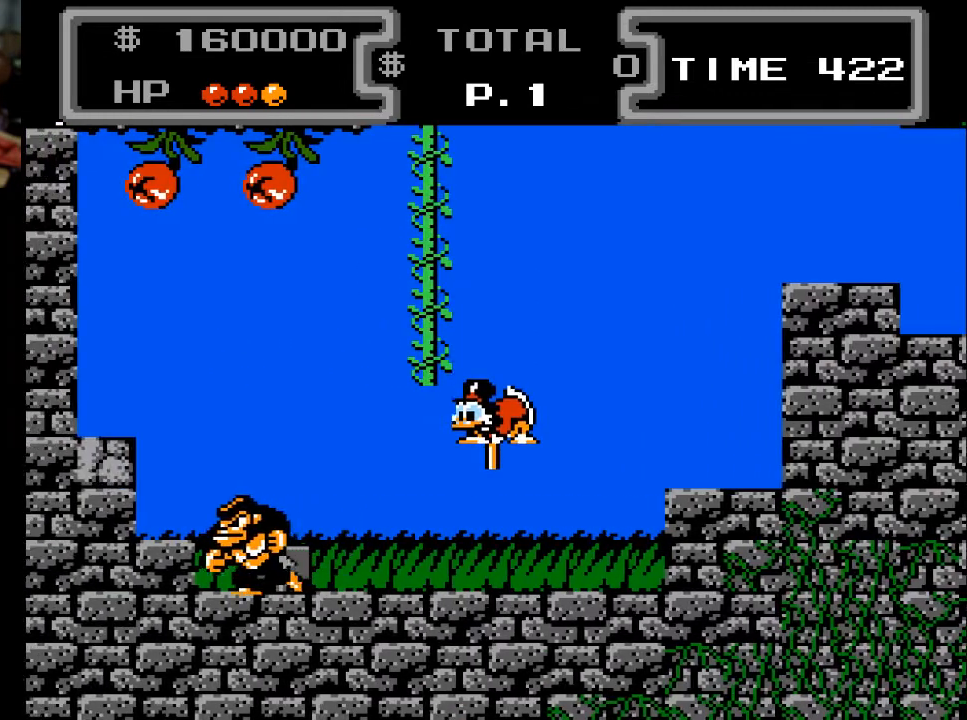
{"buttons": ["X", "DPAD_DOWN"], "events": []}
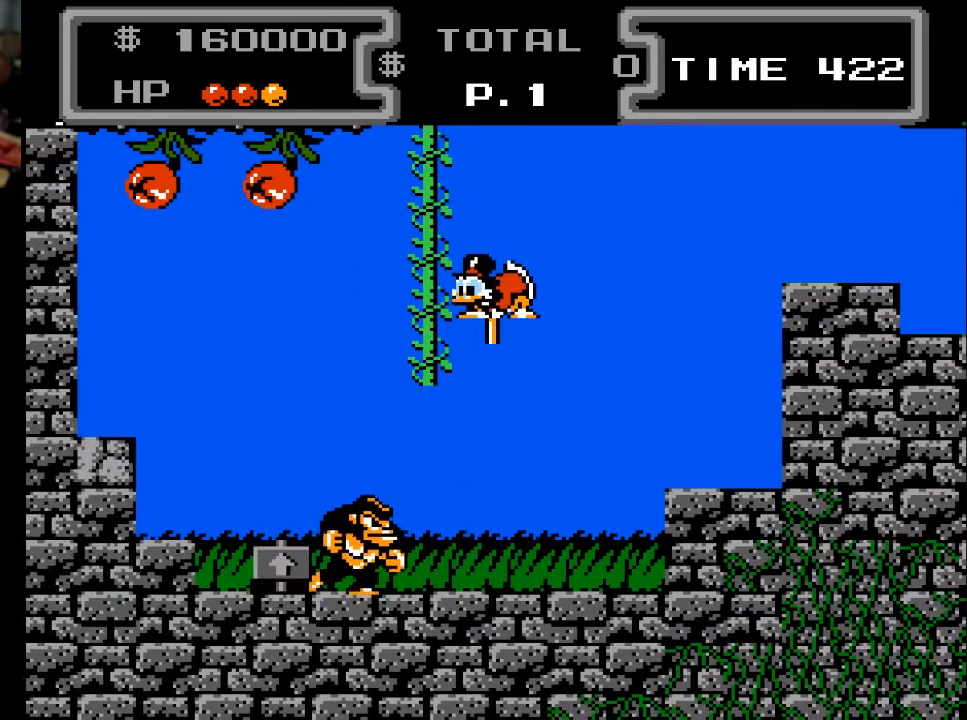
{"buttons": ["X", "DPAD_DOWN"], "events": [[267, "DPAD_LEFT", "down"], [367, "DPAD_LEFT", "up"]]}
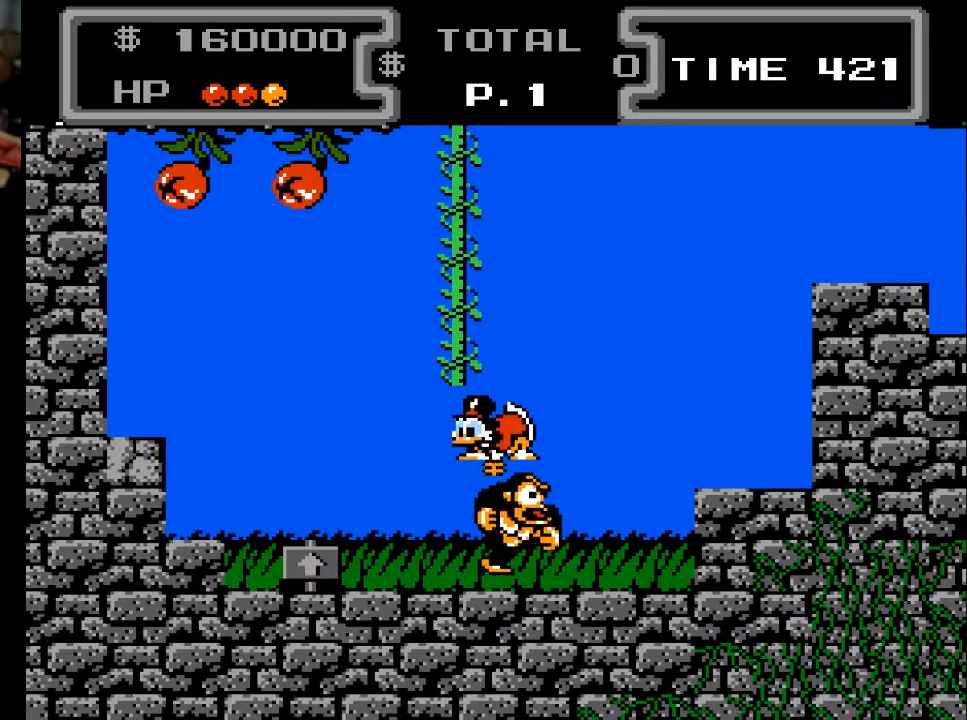
{"buttons": ["X", "DPAD_DOWN"], "events": []}
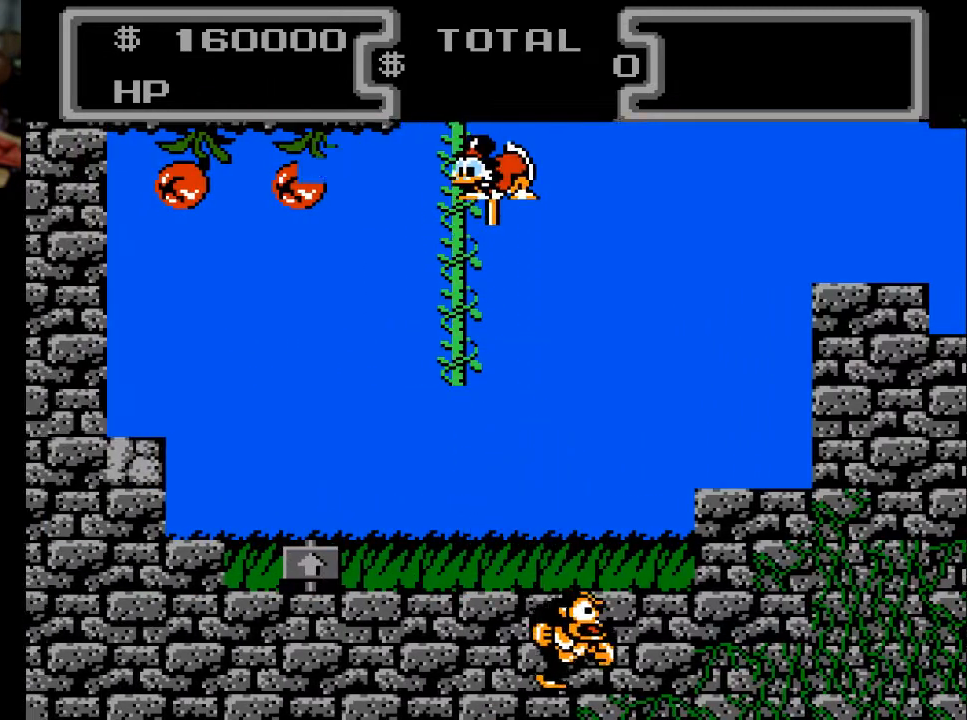
{"buttons": ["DPAD_DOWN", "DPAD_LEFT"], "events": [[367, "DPAD_LEFT", "down"], [500, "X", "up"]]}
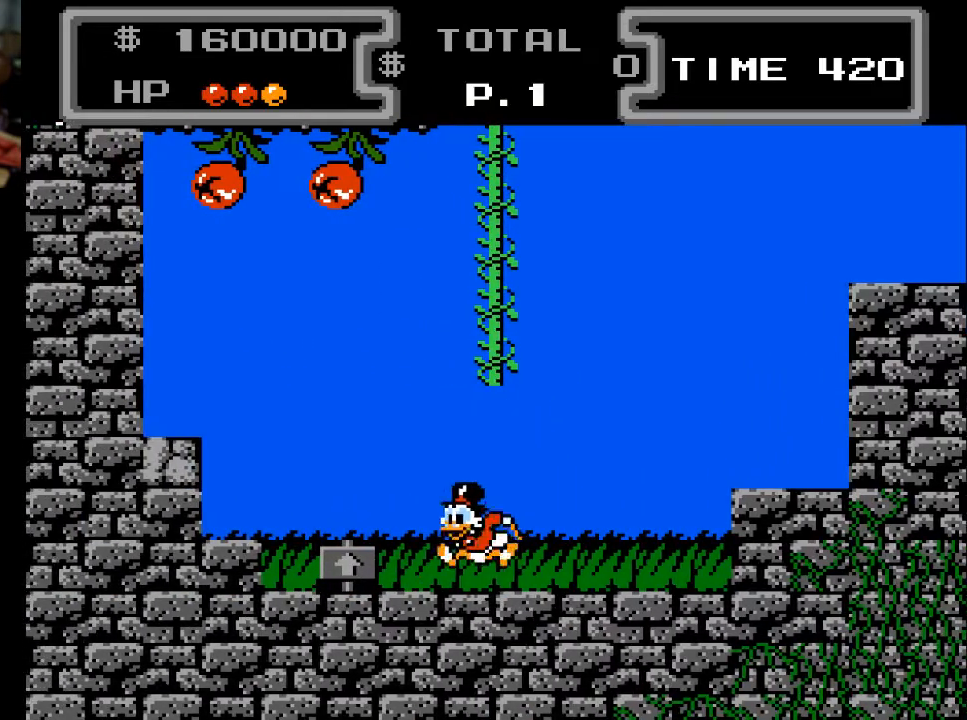
{"buttons": ["DPAD_LEFT"], "events": [[67, "X", "down"], [100, "X", "up"], [333, "DPAD_DOWN", "up"]]}
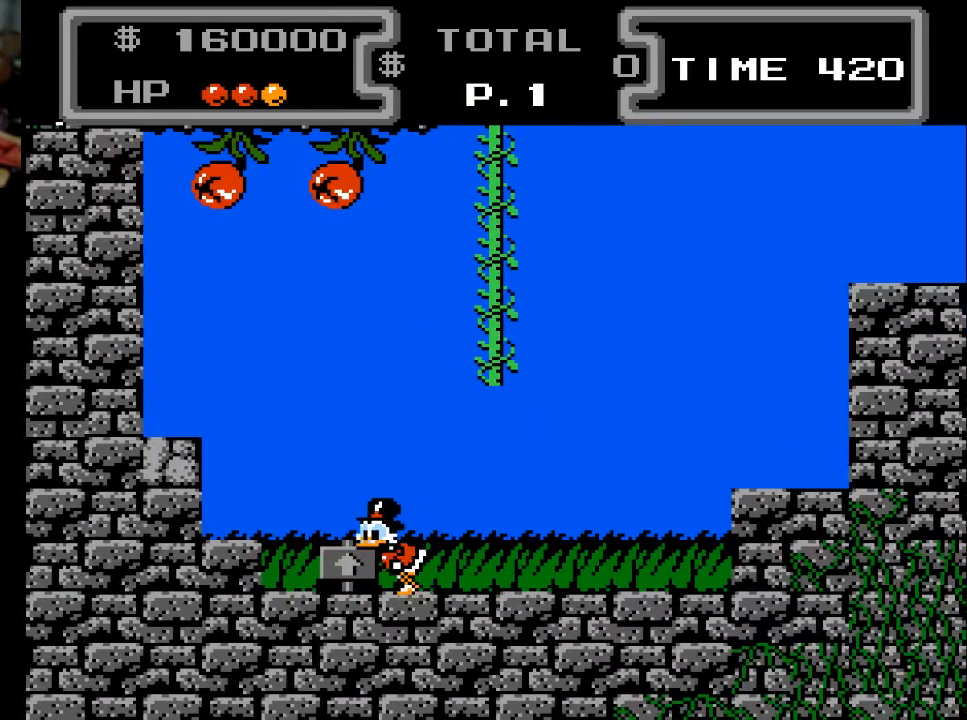
{"buttons": ["A", "DPAD_DOWN", "DPAD_LEFT"], "events": [[300, "A", "down"], [333, "DPAD_DOWN", "down"]]}
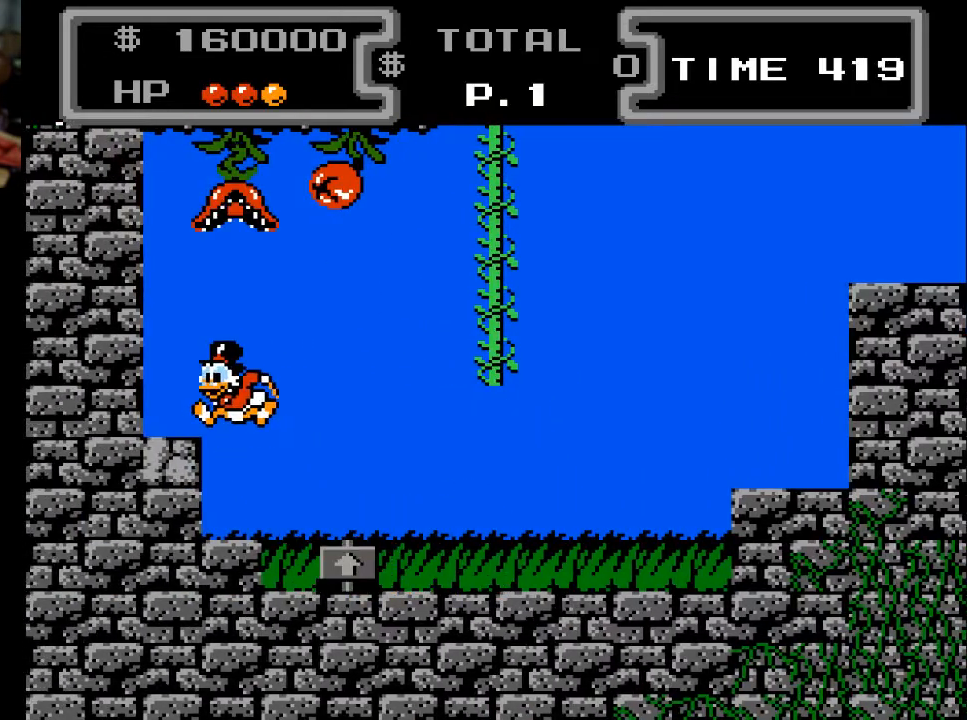
{"buttons": [], "events": [[233, "A", "up"], [267, "DPAD_DOWN", "up"], [500, "DPAD_LEFT", "up"]]}
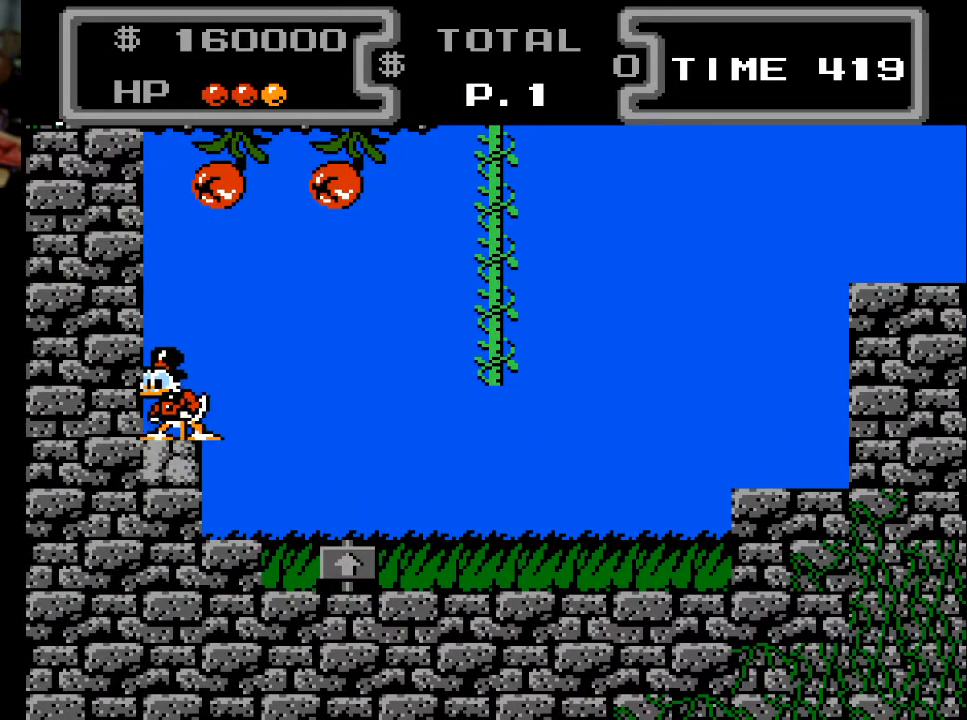
{"buttons": ["X", "DPAD_DOWN"], "events": [[33, "DPAD_DOWN", "down"], [67, "A", "down"], [167, "X", "down"], [200, "A", "up"], [267, "X", "up"], [467, "X", "down"]]}
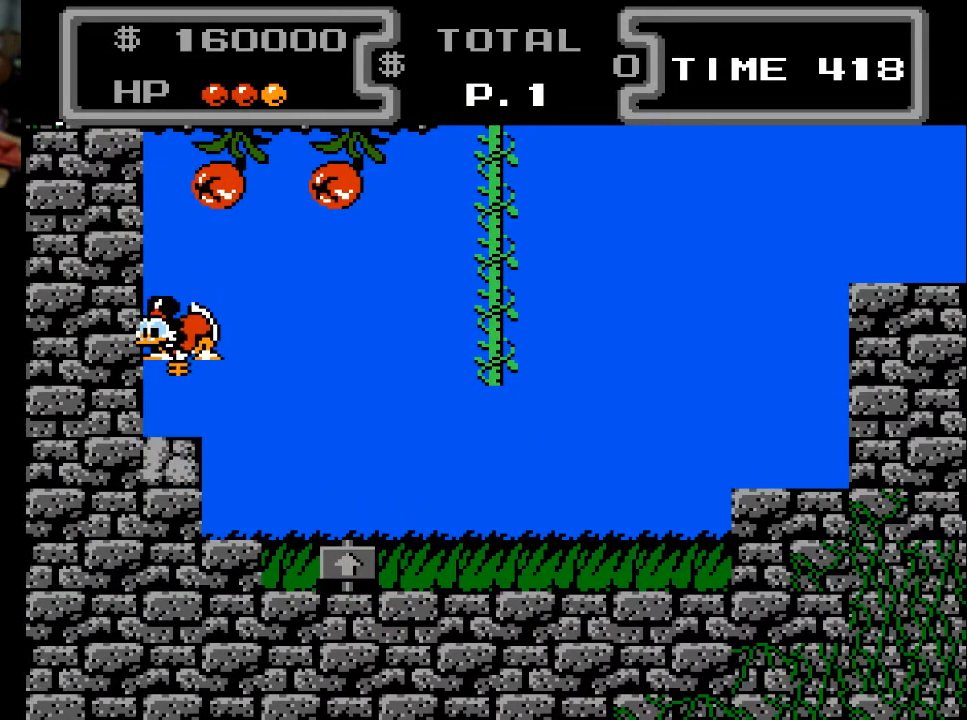
{"buttons": ["DPAD_DOWN"], "events": [[67, "X", "up"]]}
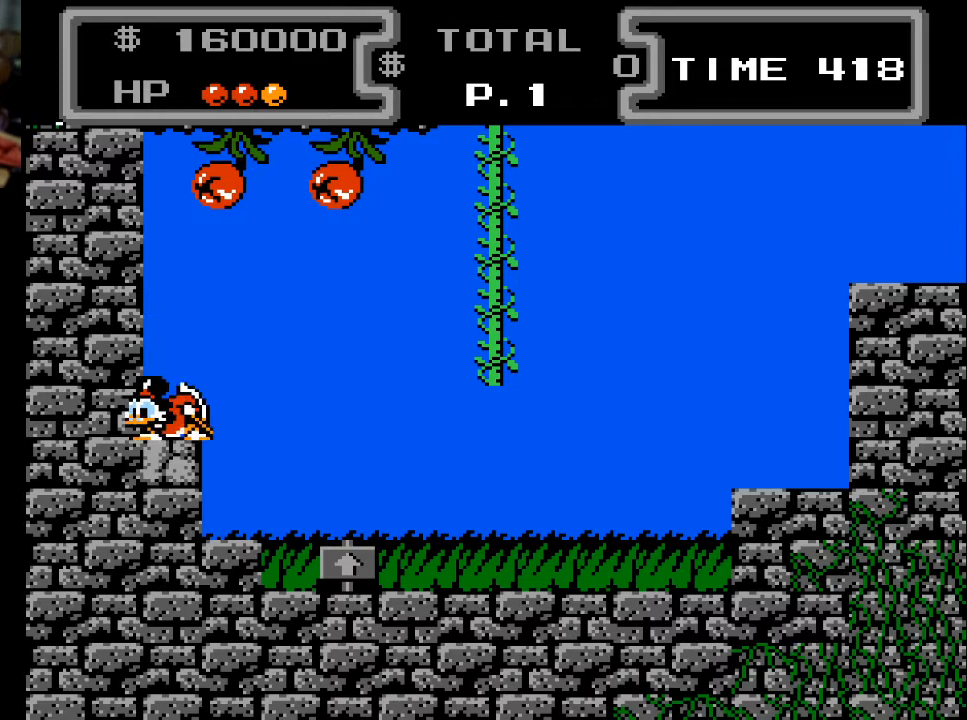
{"buttons": ["X", "DPAD_DOWN"], "events": [[300, "A", "down"], [333, "X", "down"], [400, "A", "up"]]}